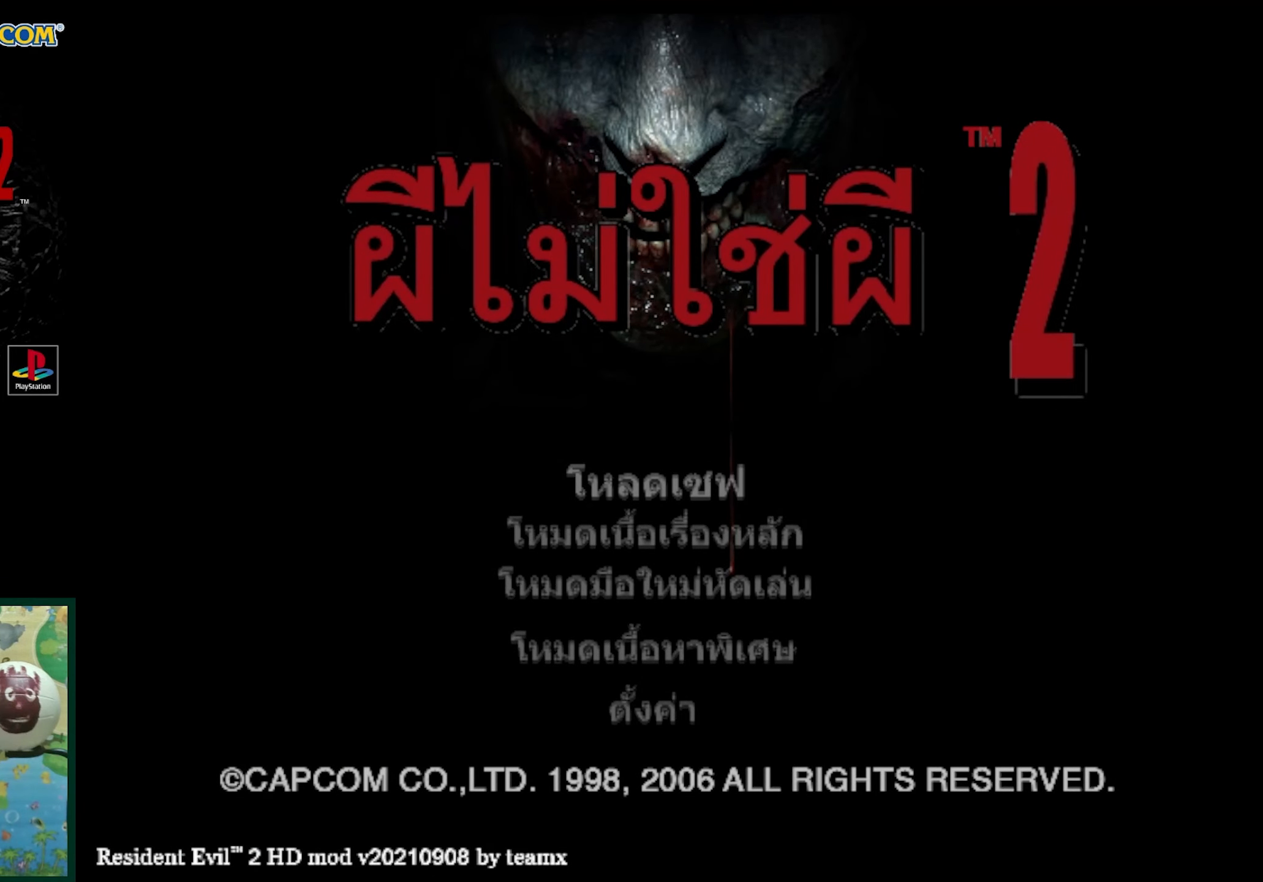
Gameplay with a controller (PlayStation layout); each line is a JSON object with the inputs held at the frame after it. "events" lists button and stick changes between this image and that frame as [ms after this image, input, new state], when the widget could be followed in between. Not read: L3 R3.
{"buttons": [], "events": [[50, "DPAD_DOWN", "down"], [183, "DPAD_DOWN", "up"]]}
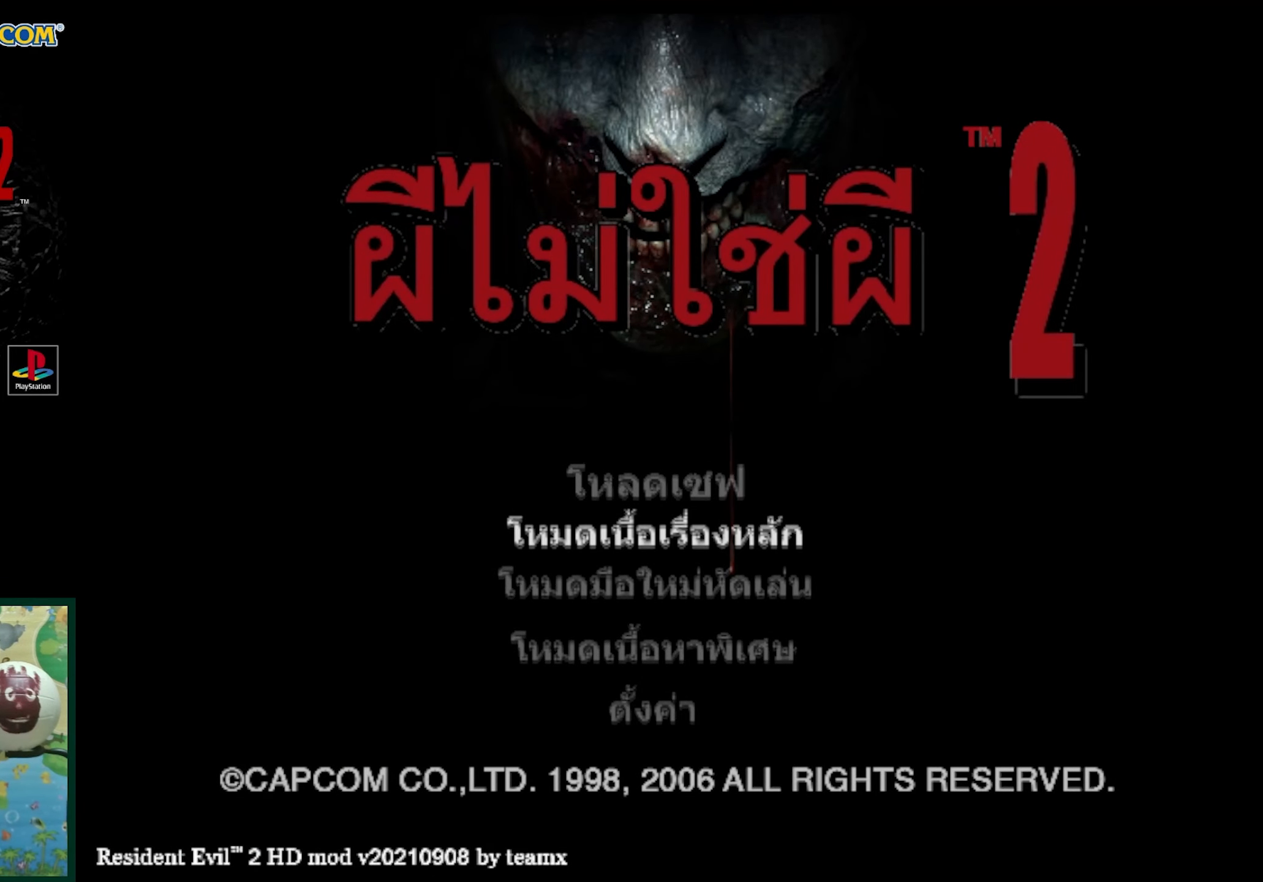
{"buttons": ["DPAD_DOWN"], "events": [[150, "DPAD_UP", "down"], [233, "DPAD_UP", "up"], [450, "DPAD_DOWN", "down"]]}
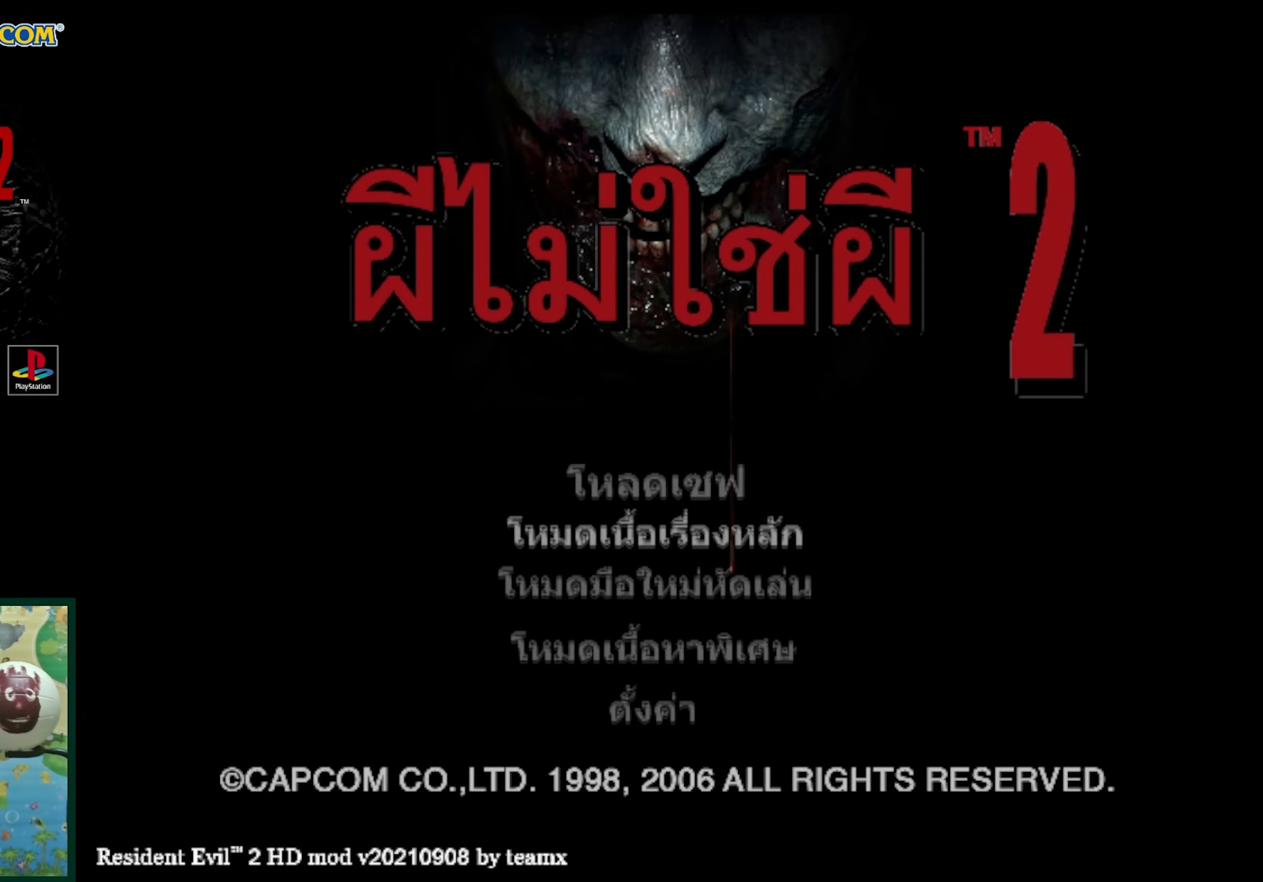
{"buttons": [], "events": [[50, "DPAD_DOWN", "up"]]}
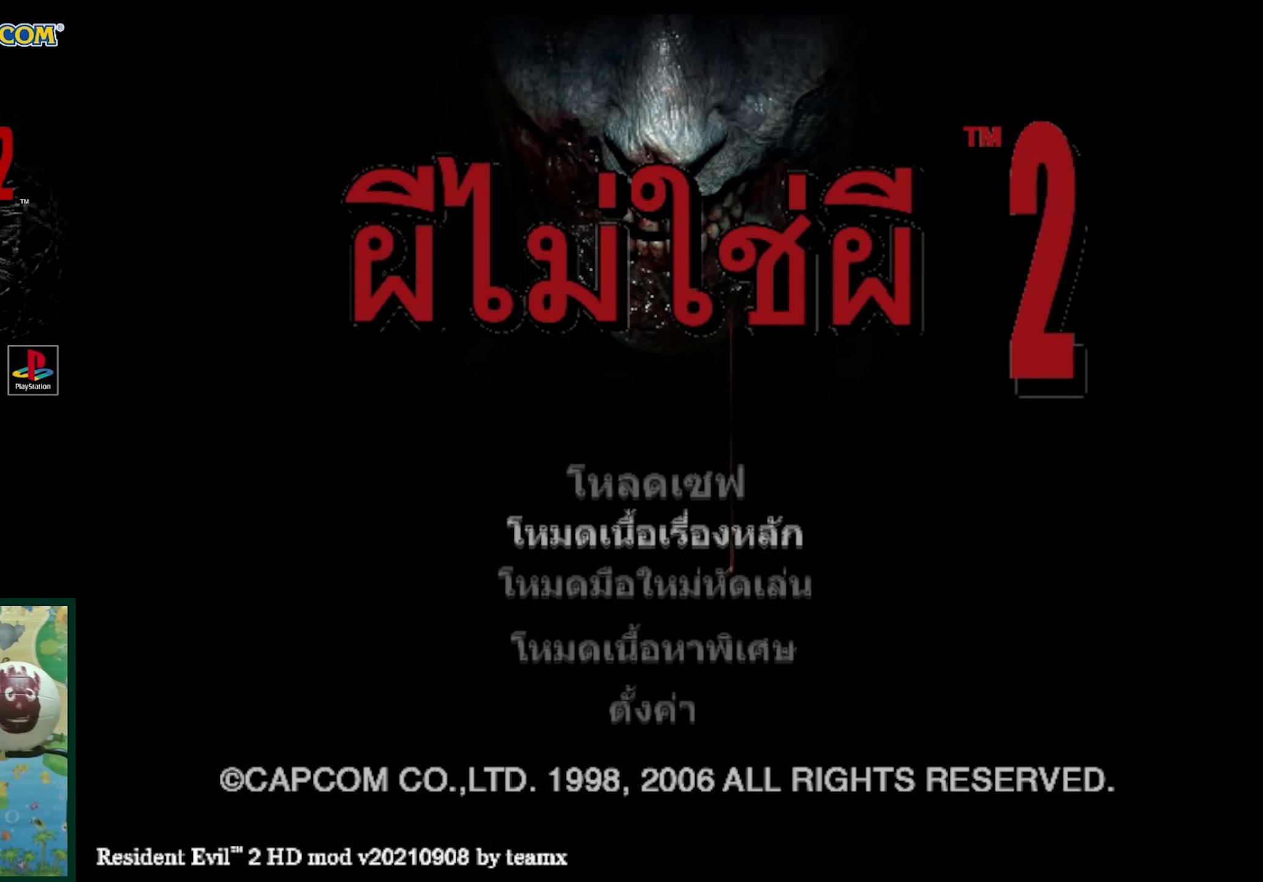
{"buttons": [], "events": [[300, "DPAD_DOWN", "down"], [367, "DPAD_DOWN", "up"]]}
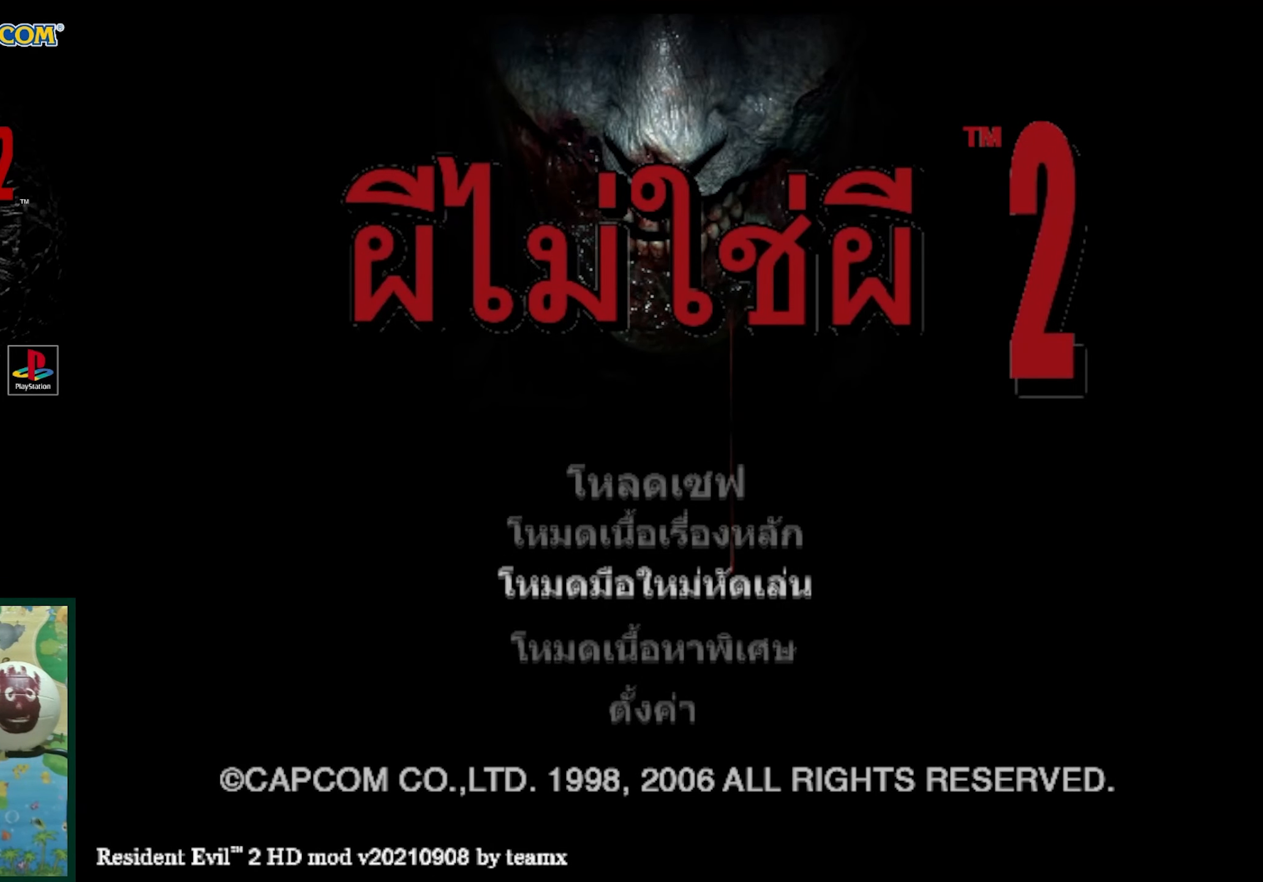
{"buttons": [], "events": [[317, "DPAD_UP", "down"], [400, "DPAD_UP", "up"]]}
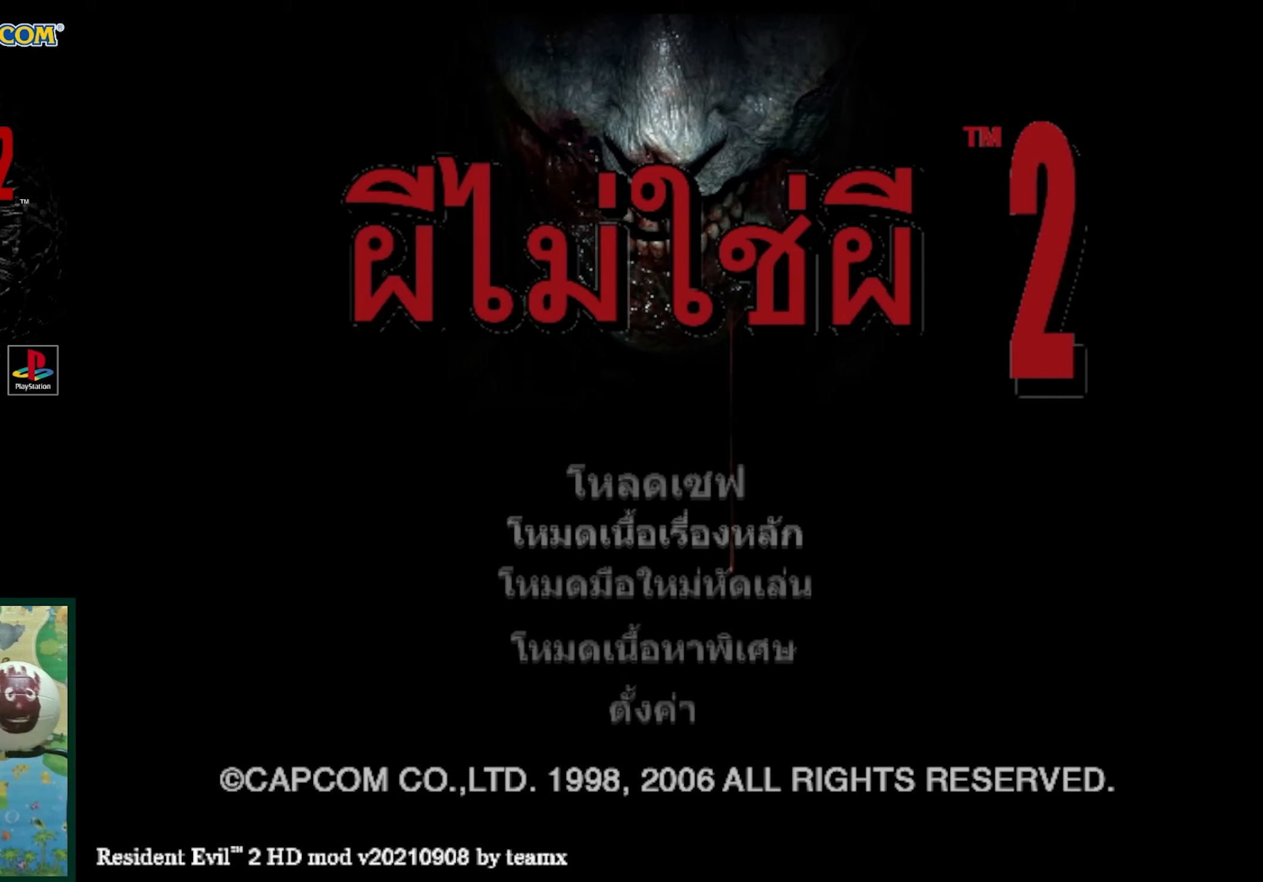
{"buttons": [], "events": []}
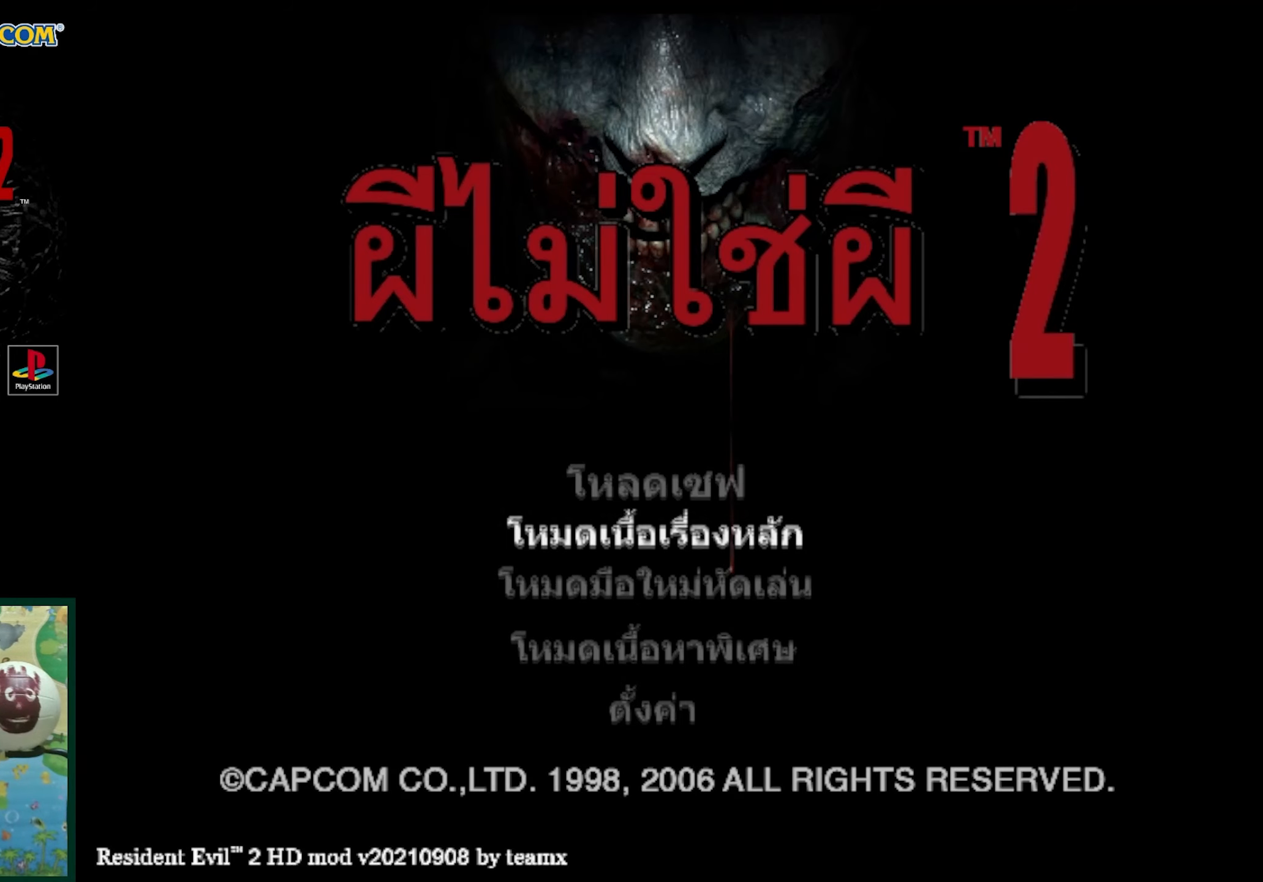
{"buttons": [], "events": []}
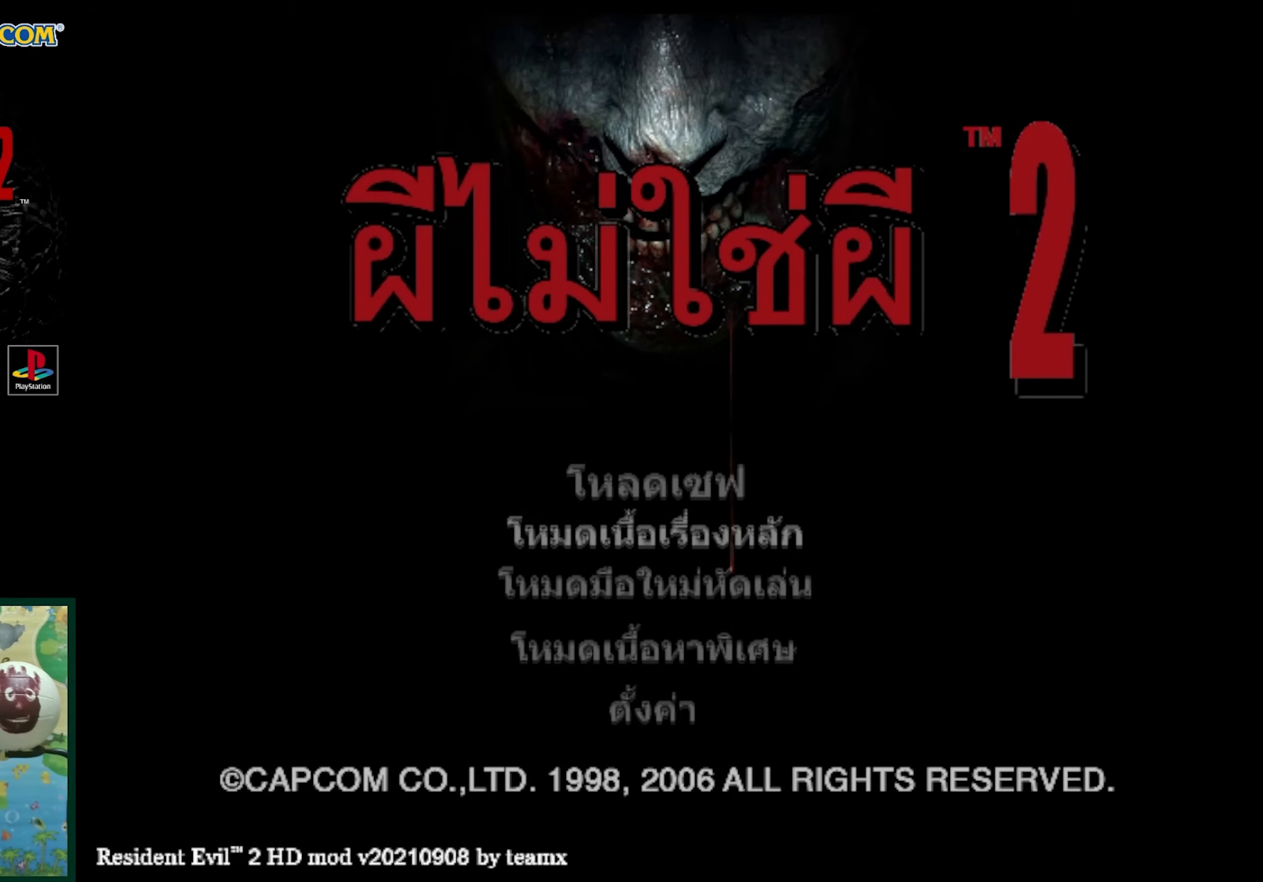
{"buttons": [], "events": []}
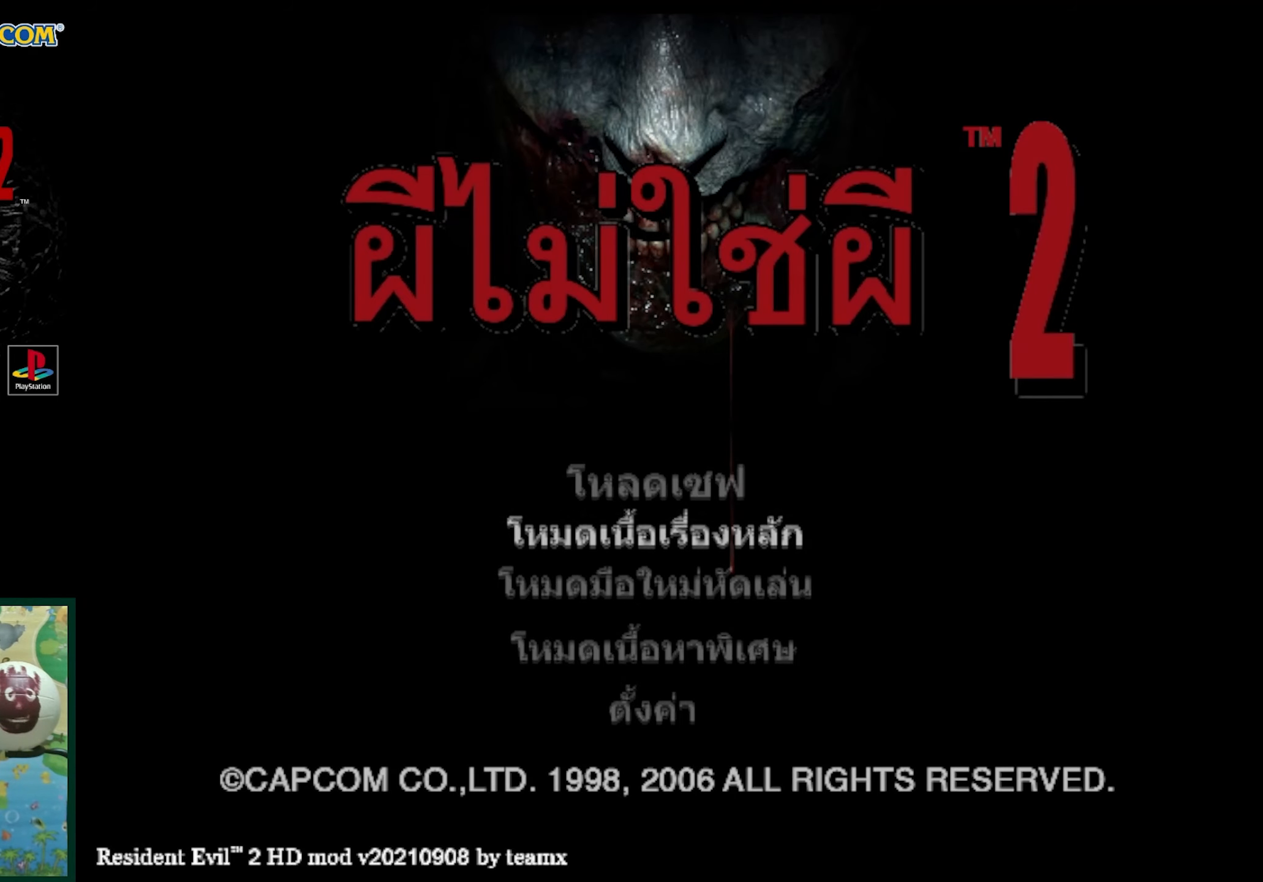
{"buttons": [], "events": []}
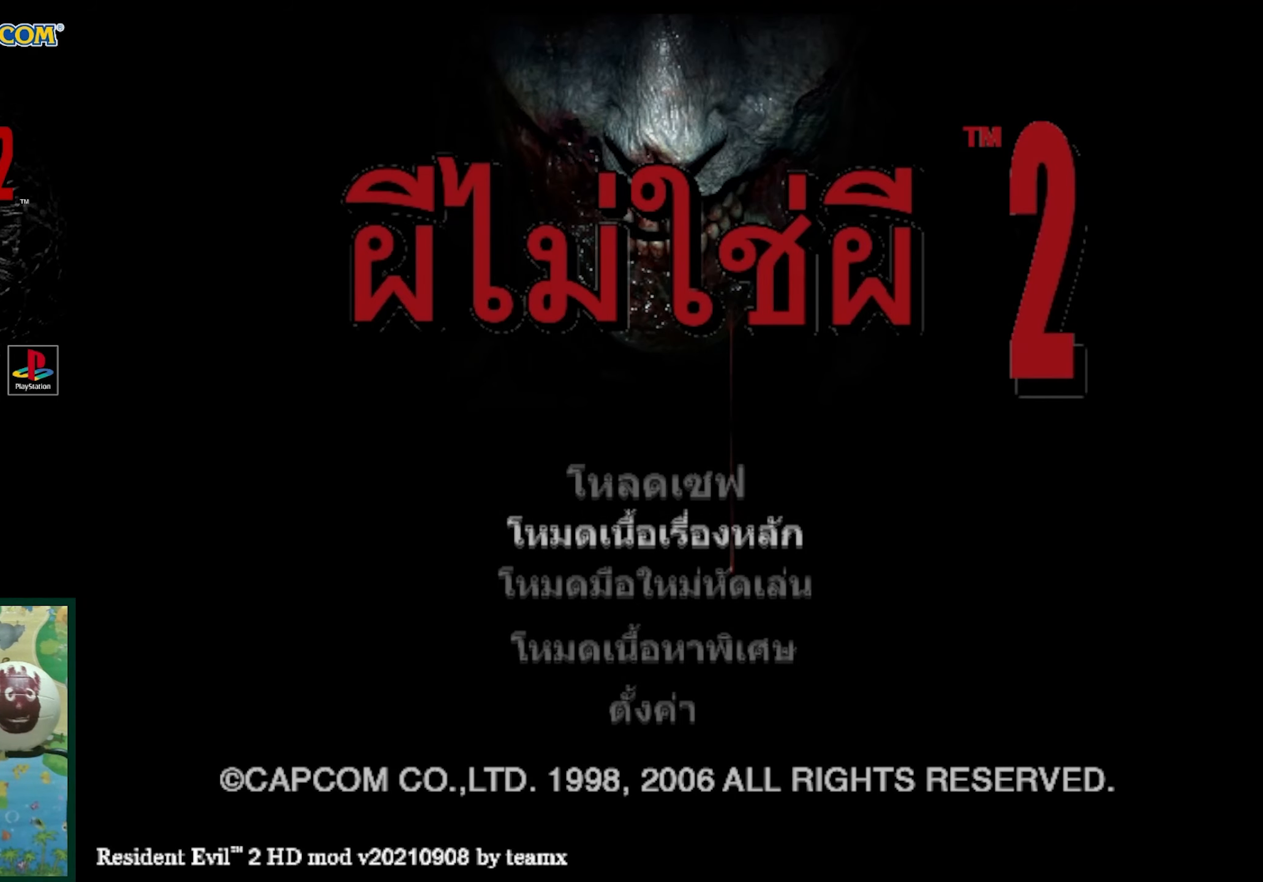
{"buttons": [], "events": [[200, "DPAD_UP", "down"], [317, "DPAD_UP", "up"]]}
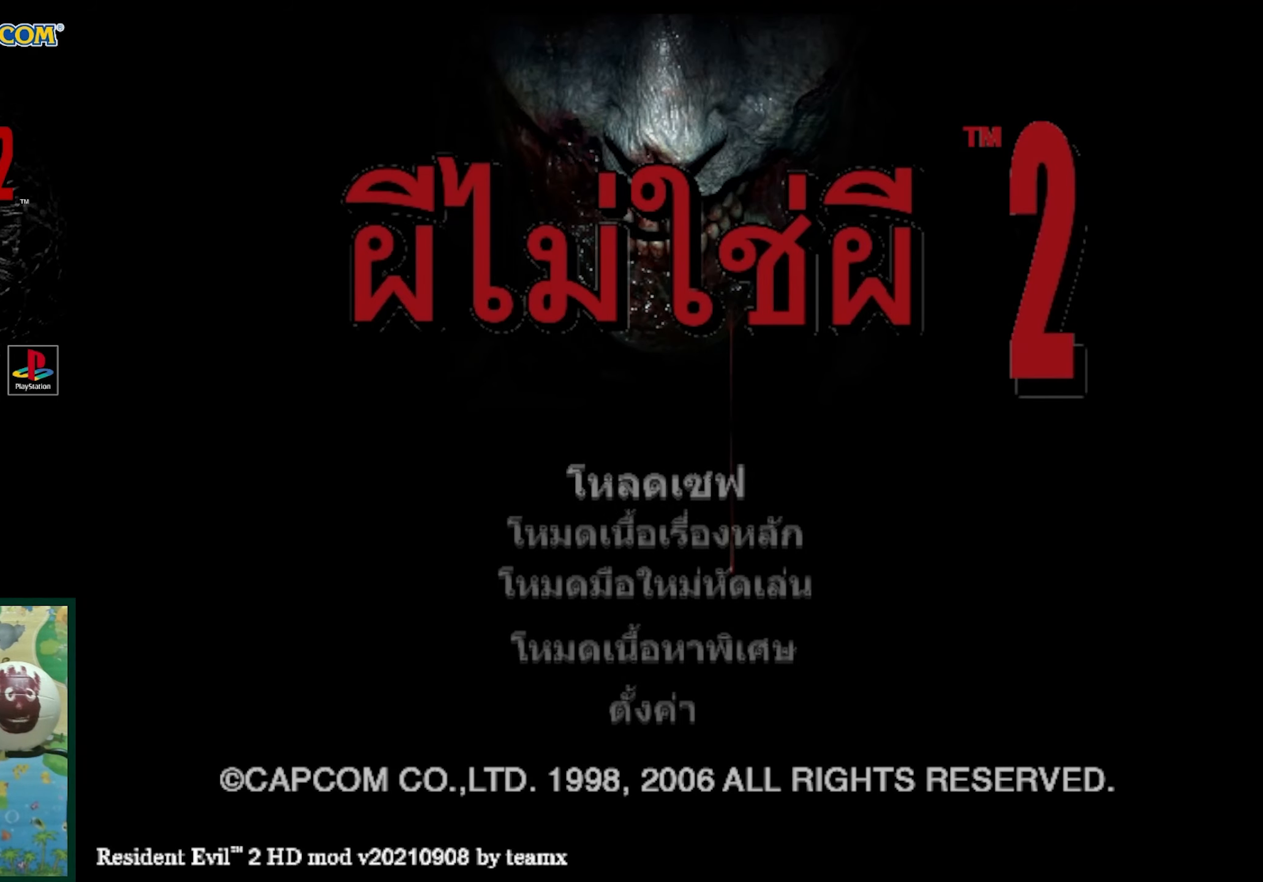
{"buttons": [], "events": []}
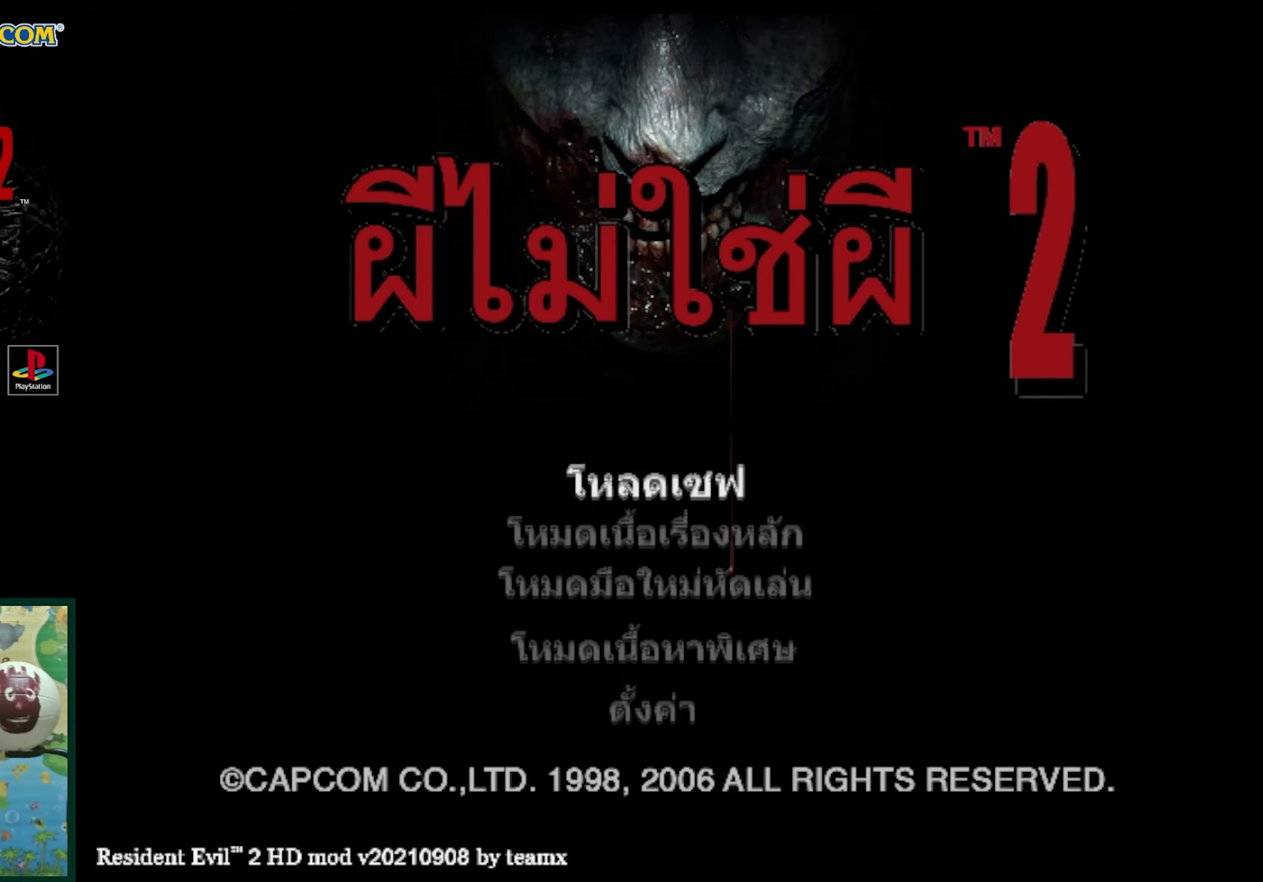
{"buttons": [], "events": []}
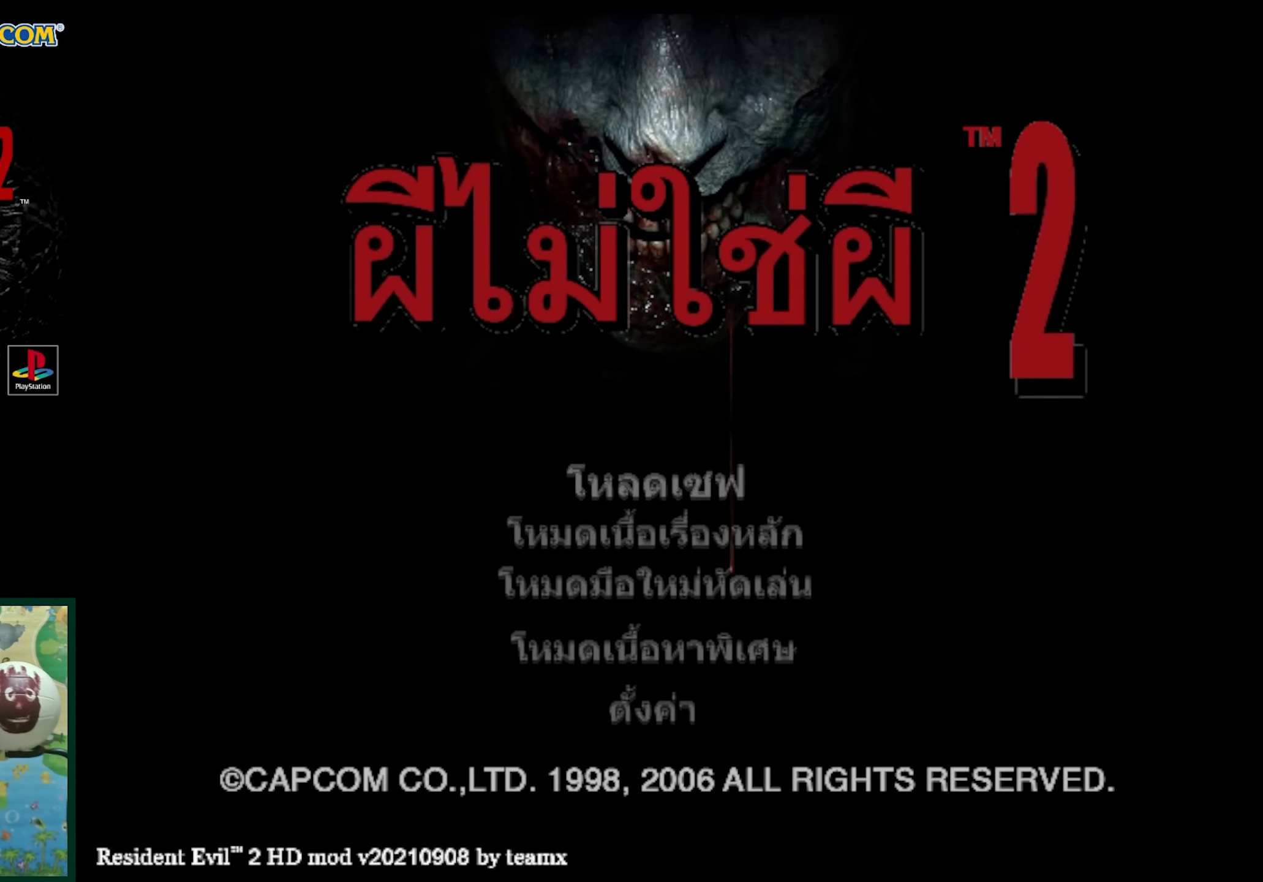
{"buttons": [], "events": [[317, "CROSS", "down"], [400, "CROSS", "up"]]}